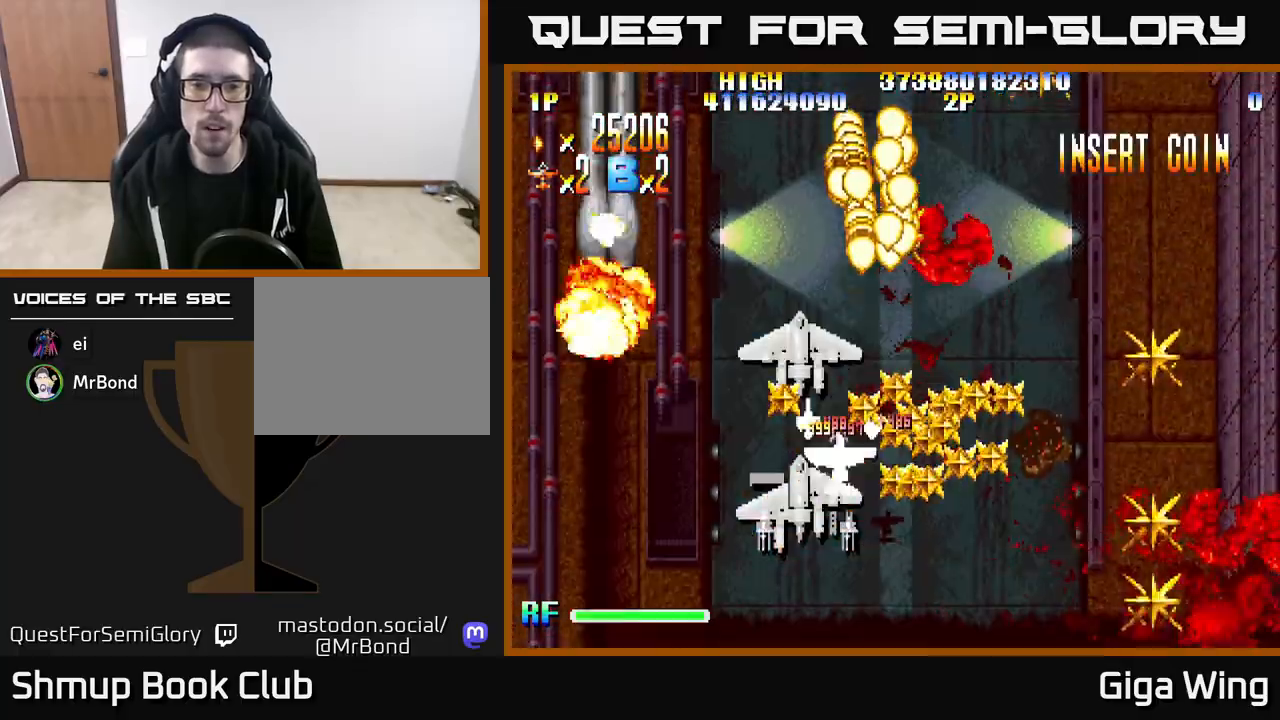
Gameplay with a controller (Xbox layout); each line is a JSON object with the inputs held at the frame after it. "events" lists button and stick changes between this image and that frame as [ms after this image, input, new state], when the widget could be followed in between.
{"buttons": ["A", "R2", "DPAD_DOWN", "DPAD_RIGHT"], "left_stick": "center", "right_stick": "center", "events": [[67, "DPAD_LEFT", "down"], [100, "DPAD_LEFT", "up"], [150, "DPAD_RIGHT", "down"], [150, "DPAD_UP", "up"], [183, "DPAD_DOWN", "down"], [217, "DPAD_RIGHT", "up"], [333, "DPAD_RIGHT", "down"], [483, "R2", "down"]]}
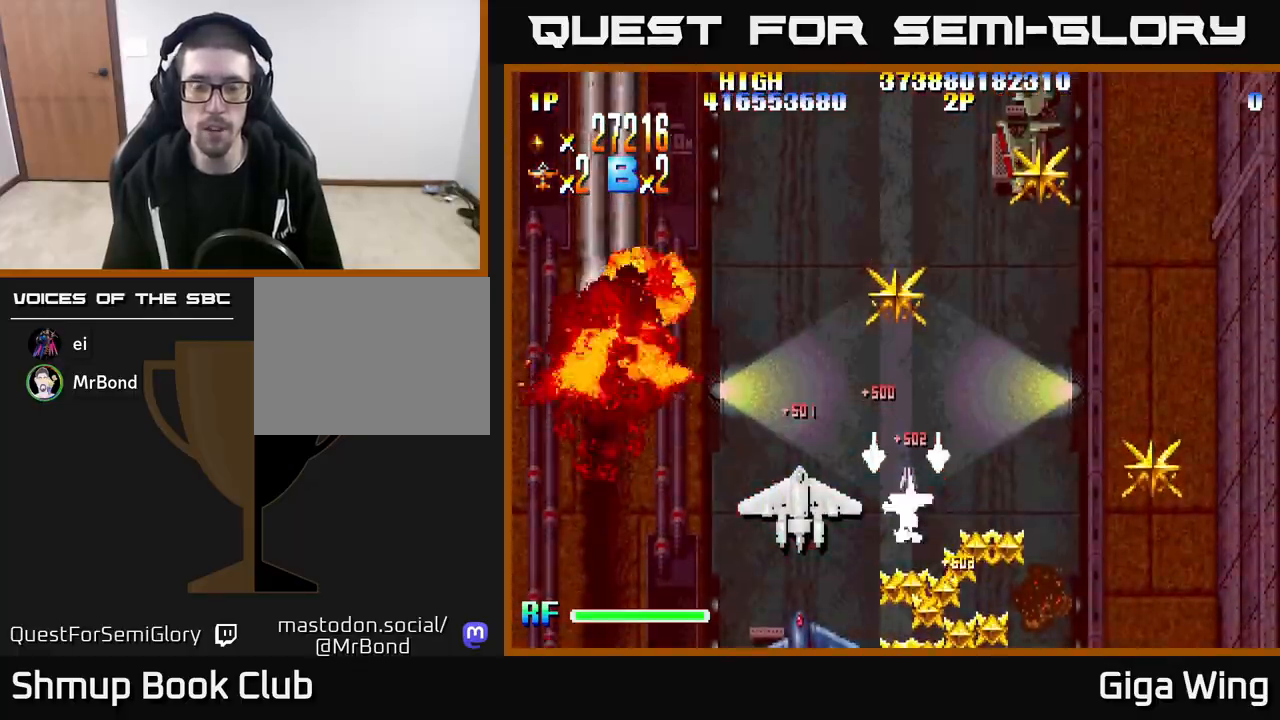
{"buttons": ["R2", "DPAD_RIGHT"], "left_stick": "center", "right_stick": "center", "events": [[133, "A", "up"], [217, "DPAD_DOWN", "up"]]}
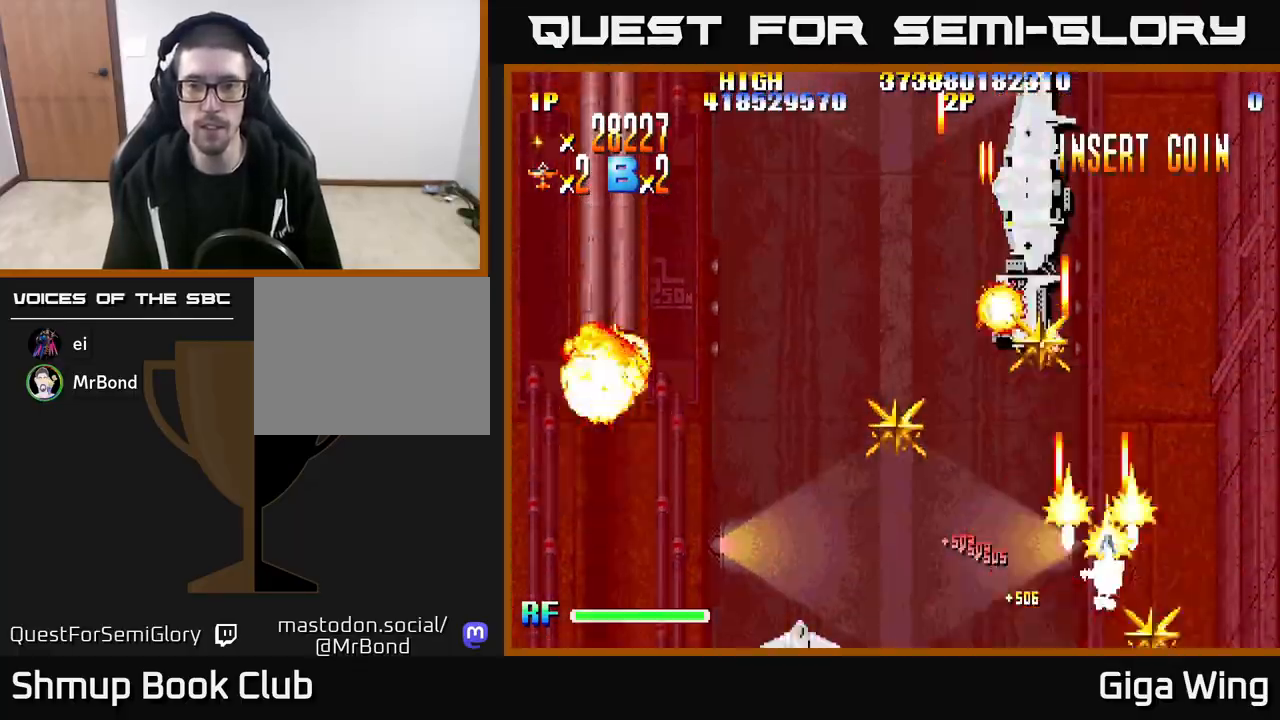
{"buttons": ["R2", "DPAD_DOWN", "DPAD_LEFT"], "left_stick": "center", "right_stick": "center", "events": [[33, "DPAD_RIGHT", "up"], [50, "DPAD_LEFT", "down"], [183, "DPAD_UP", "down"], [200, "A", "down"], [200, "R2", "up"], [283, "DPAD_UP", "up"], [467, "DPAD_DOWN", "down"], [467, "R2", "down"], [500, "A", "up"]]}
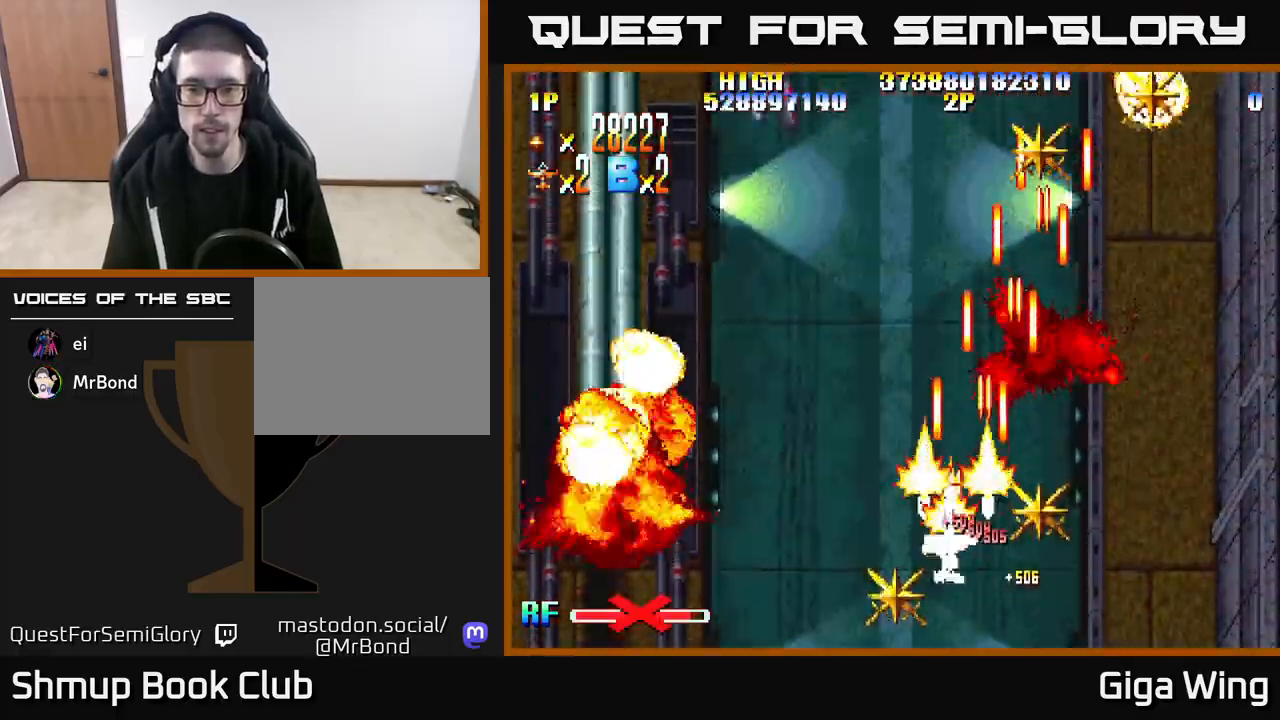
{"buttons": ["R2", "DPAD_RIGHT"], "left_stick": "center", "right_stick": "center", "events": [[167, "DPAD_LEFT", "up"], [217, "DPAD_RIGHT", "down"], [250, "DPAD_DOWN", "up"]]}
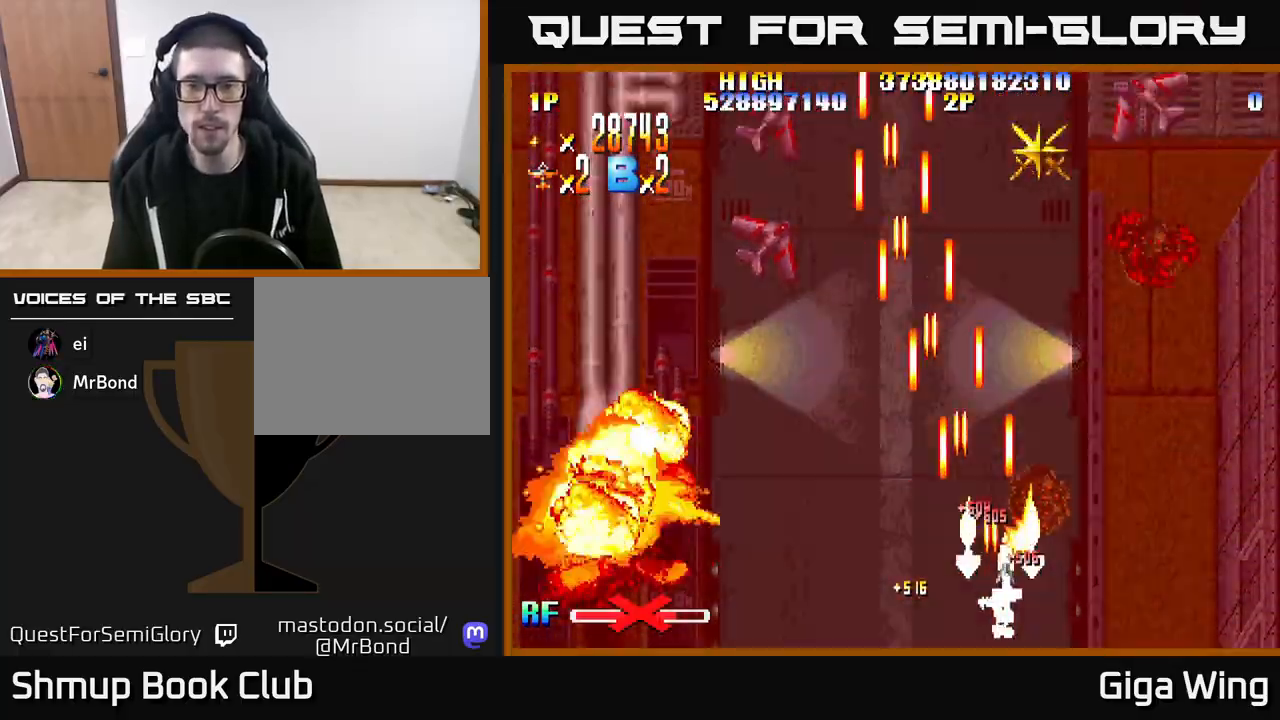
{"buttons": ["R2", "DPAD_LEFT"], "left_stick": "center", "right_stick": "center", "events": [[133, "DPAD_UP", "down"], [200, "DPAD_RIGHT", "up"], [283, "DPAD_LEFT", "down"], [333, "DPAD_UP", "up"]]}
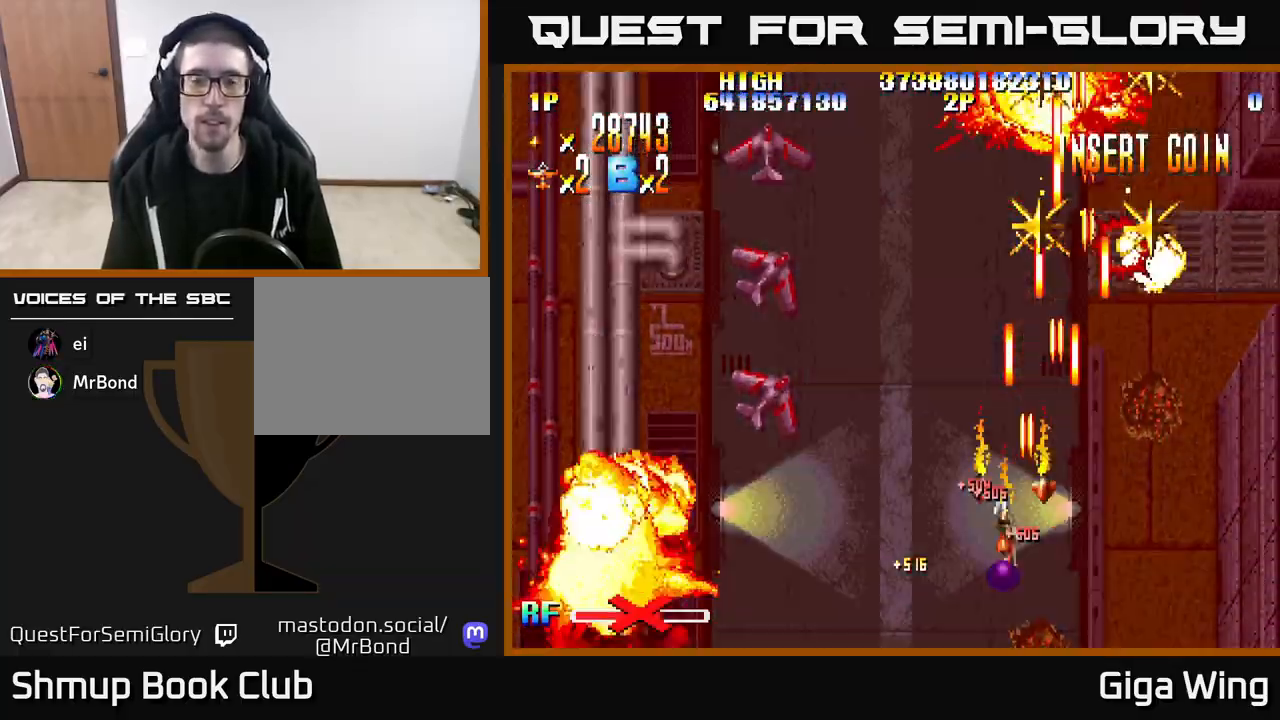
{"buttons": ["R2", "DPAD_DOWN", "DPAD_LEFT"], "left_stick": "center", "right_stick": "center", "events": [[183, "DPAD_DOWN", "down"]]}
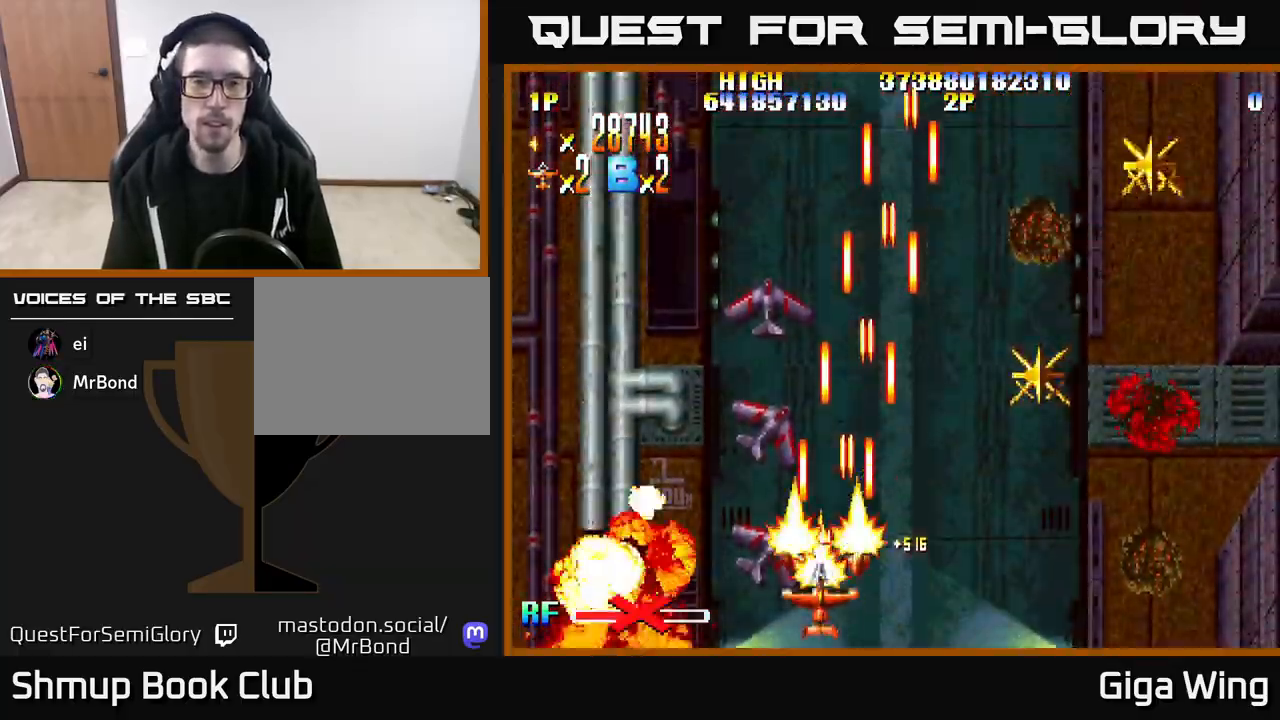
{"buttons": ["R2", "DPAD_UP", "DPAD_RIGHT"], "left_stick": "center", "right_stick": "center", "events": [[17, "DPAD_DOWN", "up"], [117, "DPAD_UP", "down"], [150, "DPAD_LEFT", "up"], [500, "DPAD_RIGHT", "down"]]}
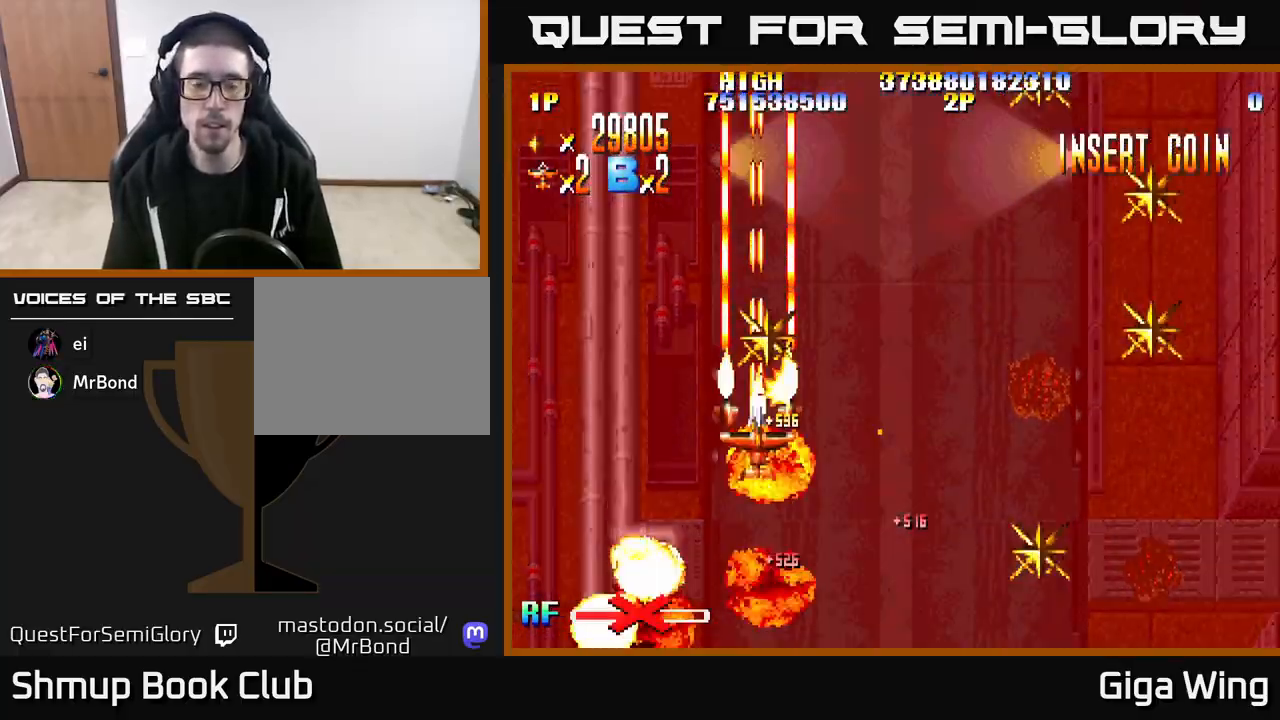
{"buttons": ["R2", "DPAD_DOWN"], "left_stick": "center", "right_stick": "center", "events": [[267, "DPAD_RIGHT", "up"], [317, "DPAD_LEFT", "down"], [367, "DPAD_UP", "up"], [467, "DPAD_DOWN", "down"], [483, "DPAD_LEFT", "up"]]}
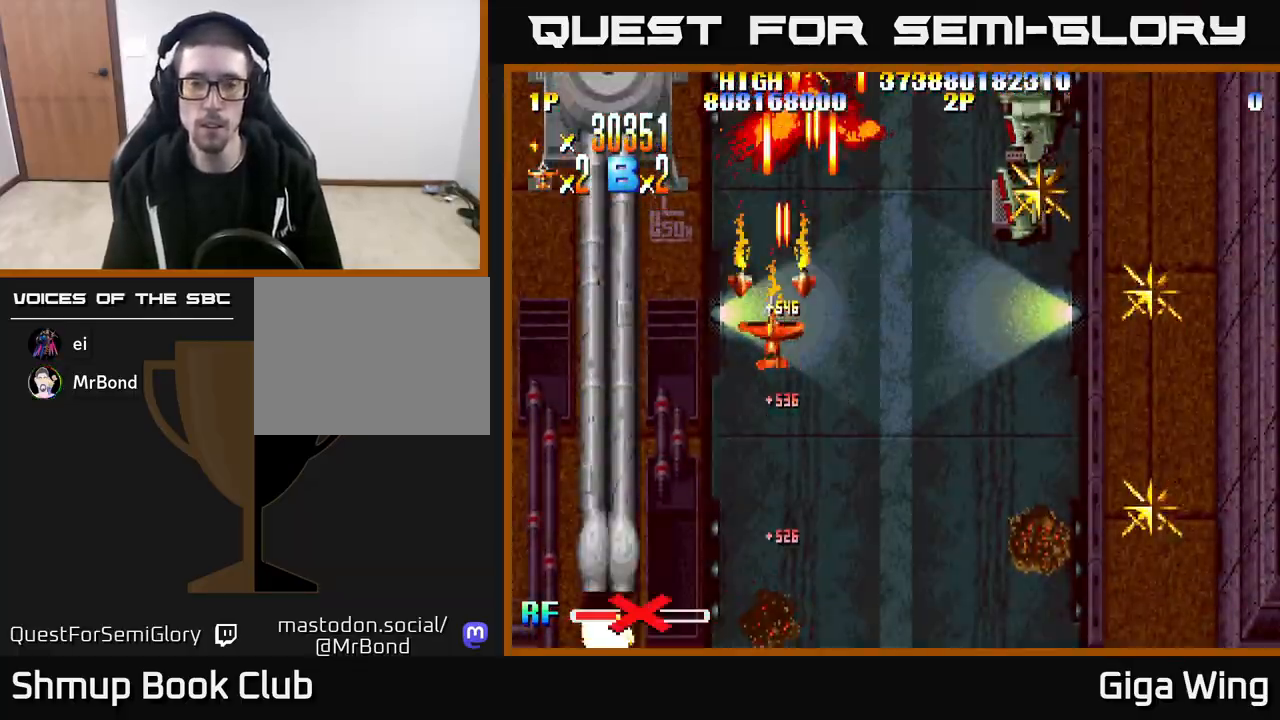
{"buttons": ["R2", "DPAD_DOWN", "DPAD_RIGHT"], "left_stick": "center", "right_stick": "center", "events": [[67, "DPAD_RIGHT", "down"], [100, "DPAD_DOWN", "up"], [417, "DPAD_DOWN", "down"]]}
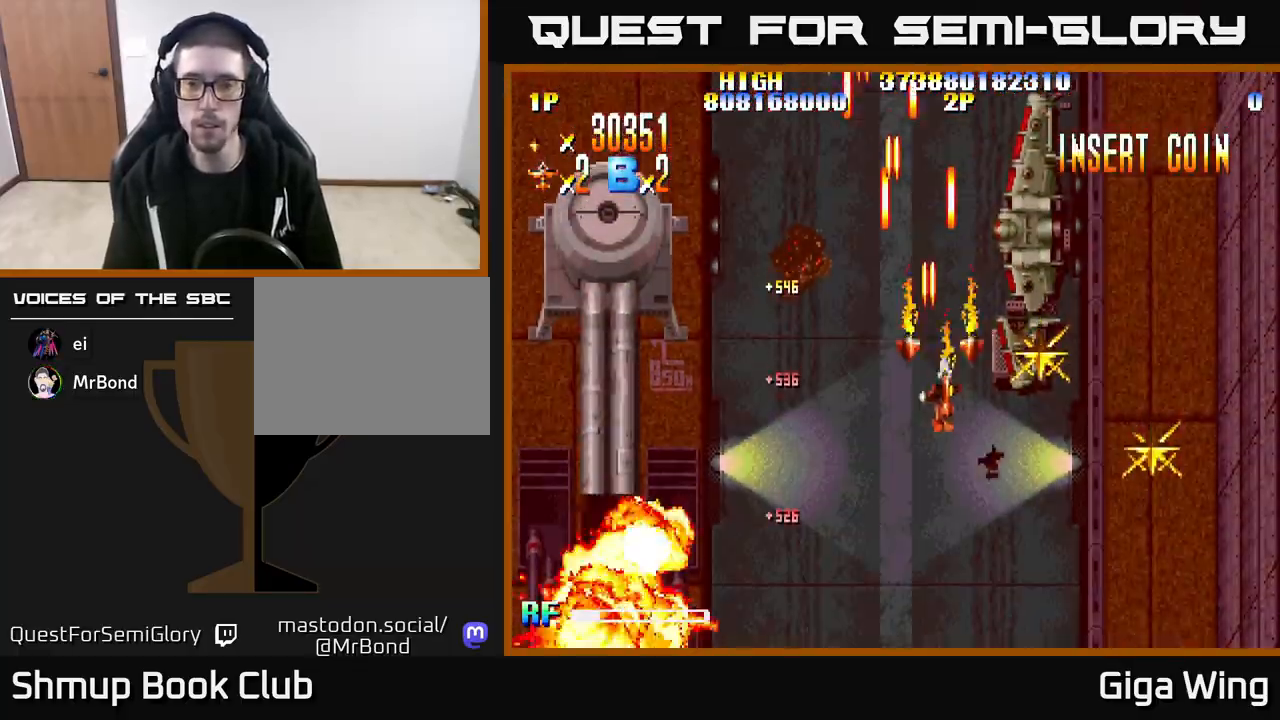
{"buttons": ["R2", "DPAD_DOWN"], "left_stick": "center", "right_stick": "center", "events": [[500, "DPAD_RIGHT", "up"]]}
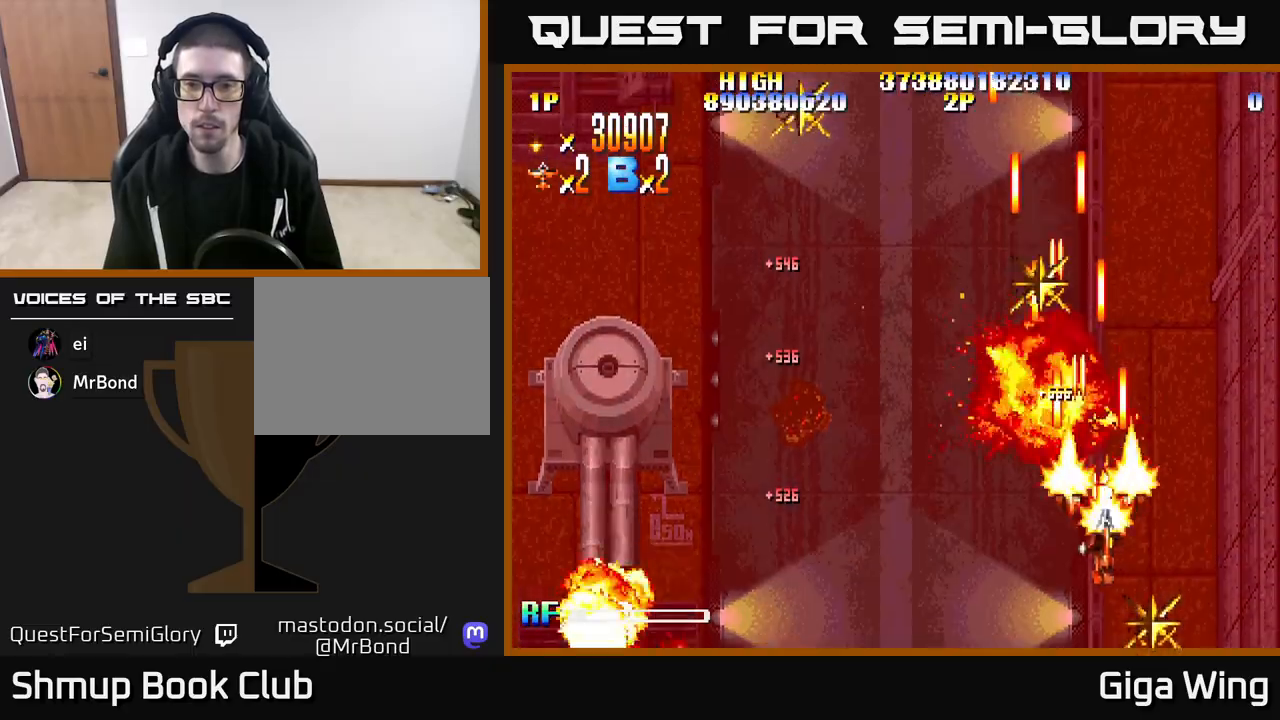
{"buttons": ["R2", "DPAD_UP"], "left_stick": "center", "right_stick": "center", "events": [[33, "DPAD_LEFT", "down"], [83, "DPAD_DOWN", "up"], [167, "DPAD_UP", "down"], [250, "DPAD_LEFT", "up"]]}
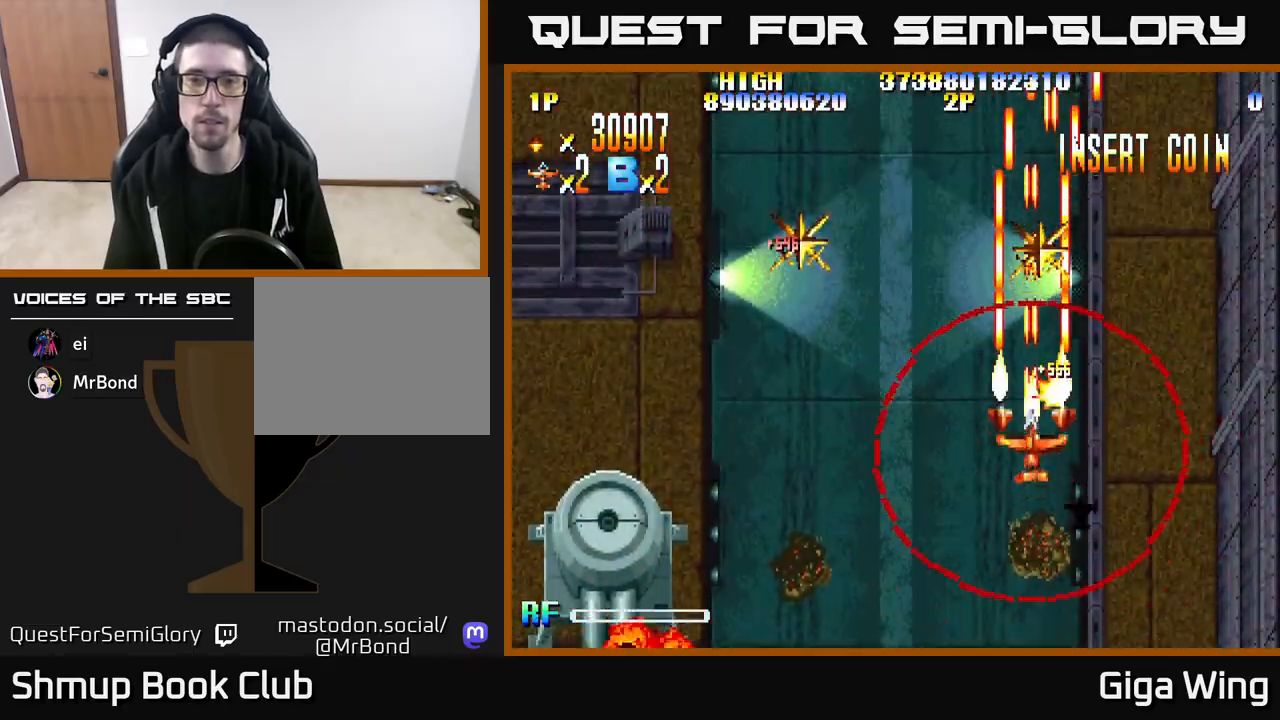
{"buttons": ["R2", "DPAD_DOWN", "DPAD_LEFT"], "left_stick": "center", "right_stick": "center", "events": [[317, "DPAD_LEFT", "down"], [333, "DPAD_UP", "up"], [383, "DPAD_DOWN", "down"]]}
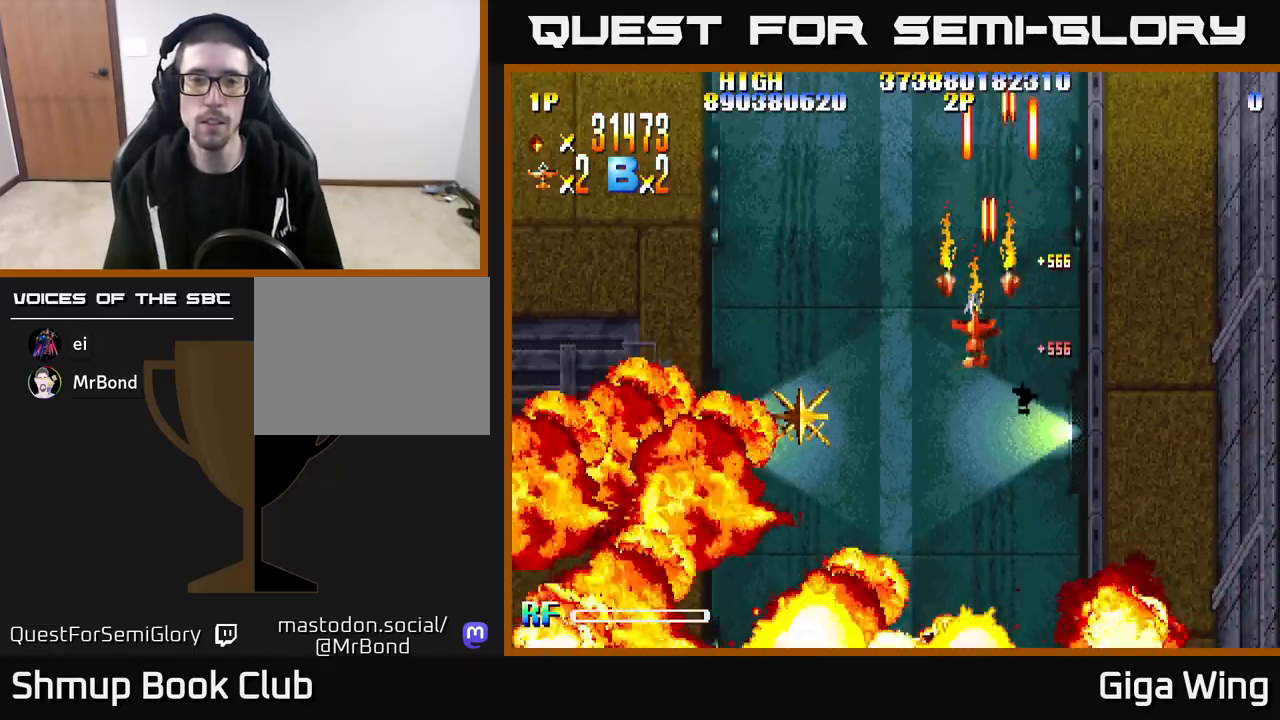
{"buttons": ["R2", "DPAD_DOWN", "DPAD_LEFT"], "left_stick": "center", "right_stick": "center", "events": []}
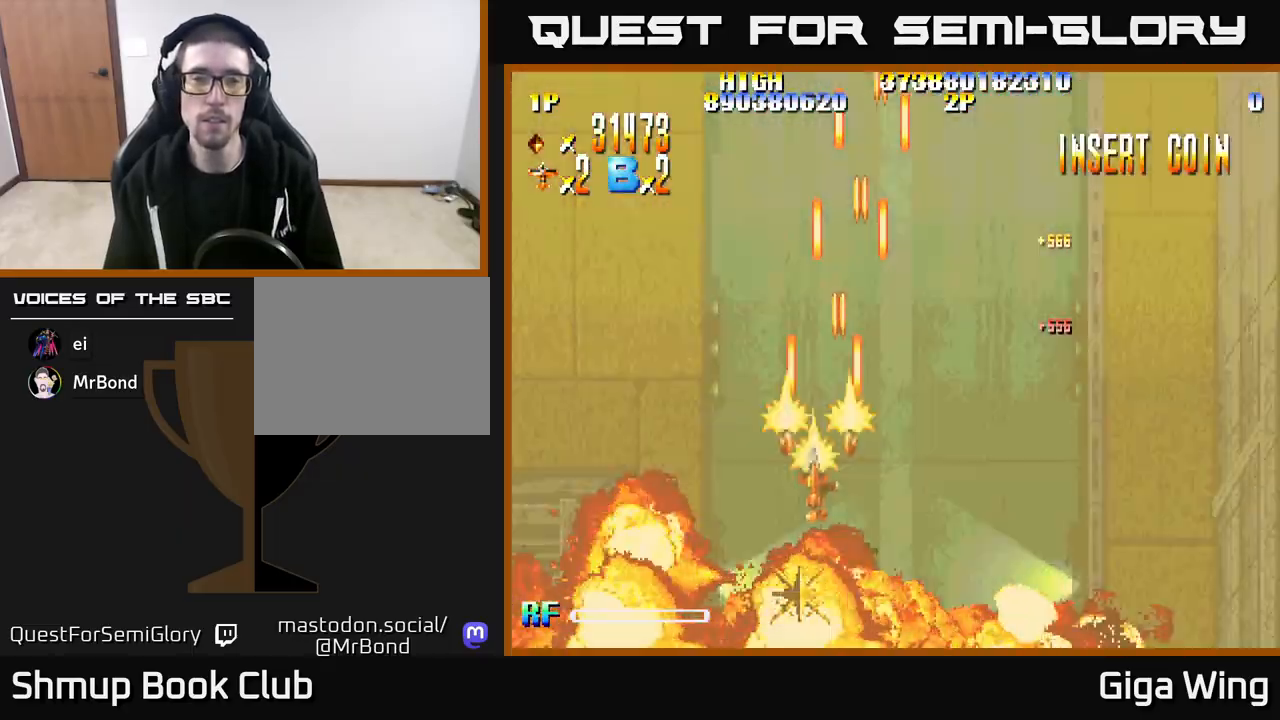
{"buttons": ["R2", "DPAD_DOWN", "DPAD_RIGHT"], "left_stick": "center", "right_stick": "center", "events": [[67, "DPAD_LEFT", "up"], [200, "DPAD_RIGHT", "down"]]}
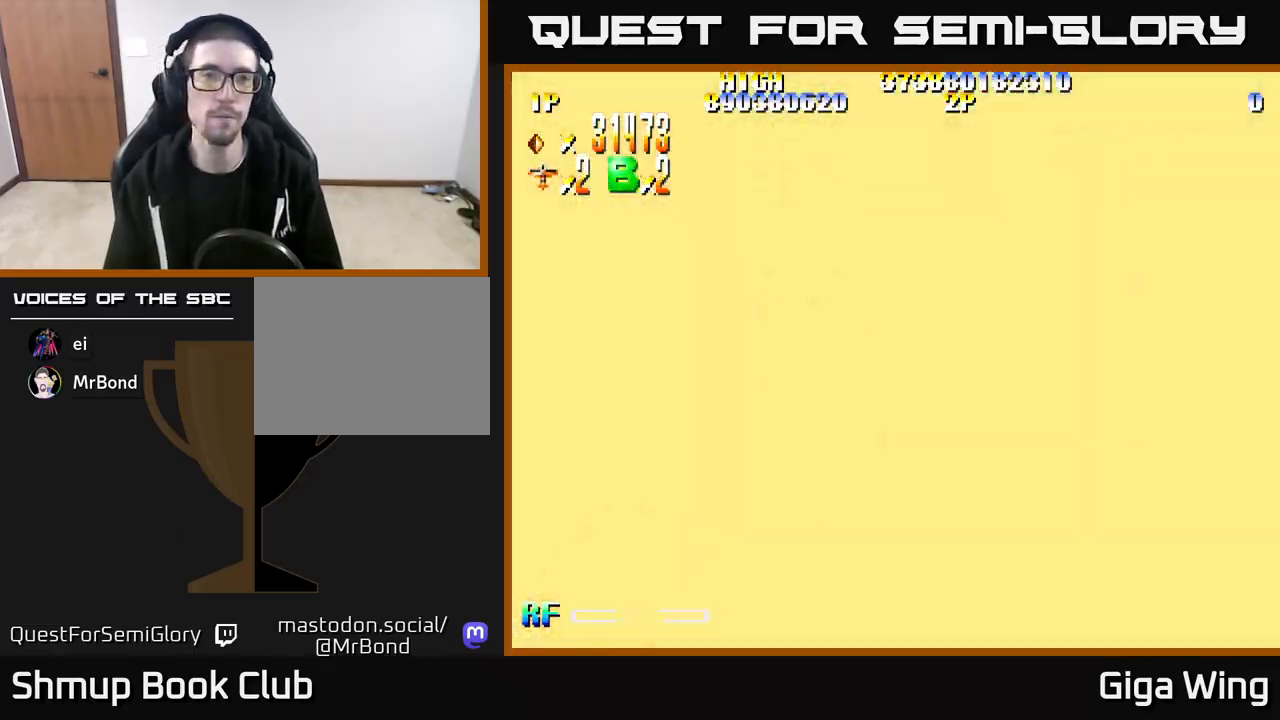
{"buttons": ["R2"], "left_stick": "center", "right_stick": "center", "events": [[150, "DPAD_RIGHT", "up"], [167, "DPAD_DOWN", "up"]]}
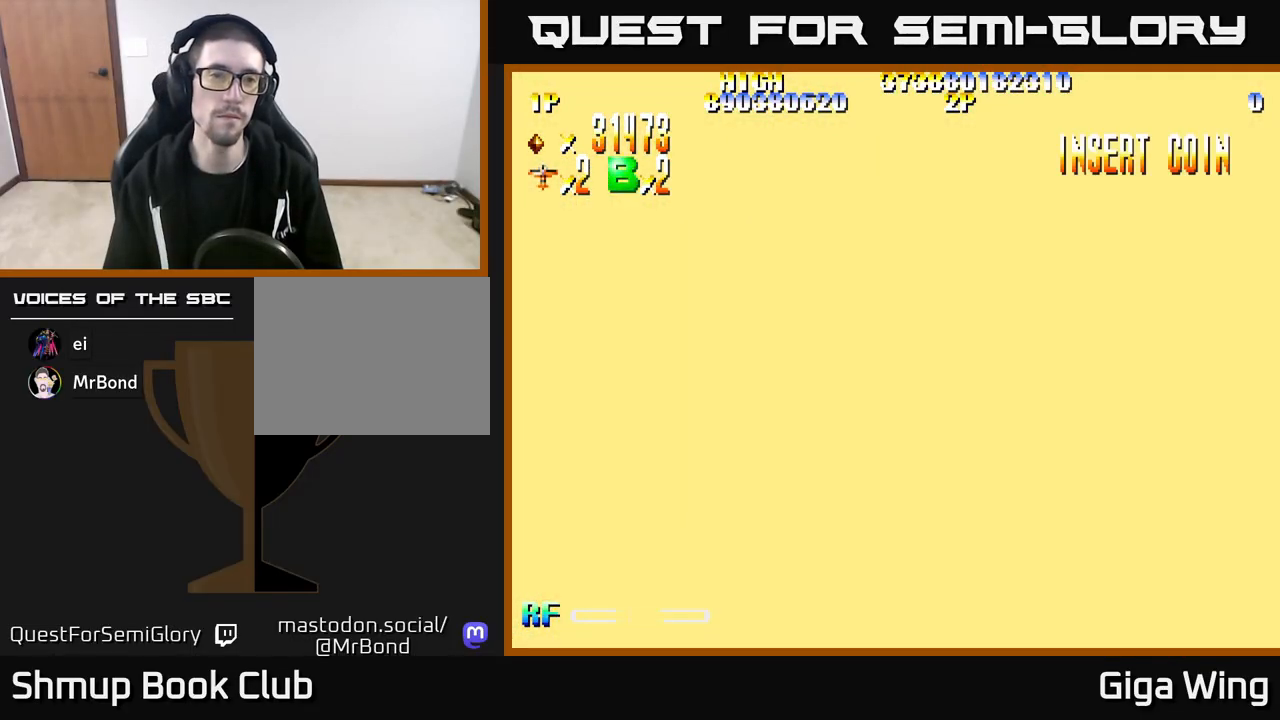
{"buttons": ["R2"], "left_stick": "center", "right_stick": "center", "events": []}
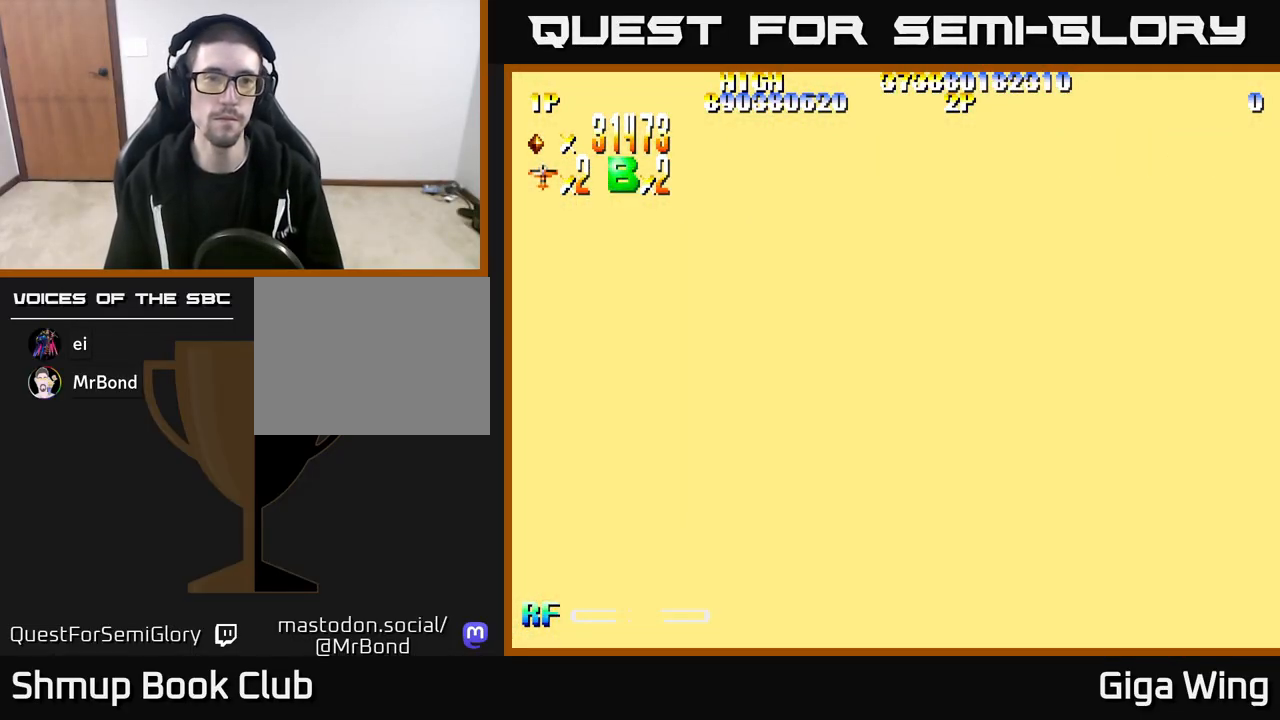
{"buttons": ["R2", "DPAD_LEFT"], "left_stick": "center", "right_stick": "center", "events": [[167, "DPAD_RIGHT", "down"], [400, "DPAD_RIGHT", "up"], [467, "DPAD_LEFT", "down"]]}
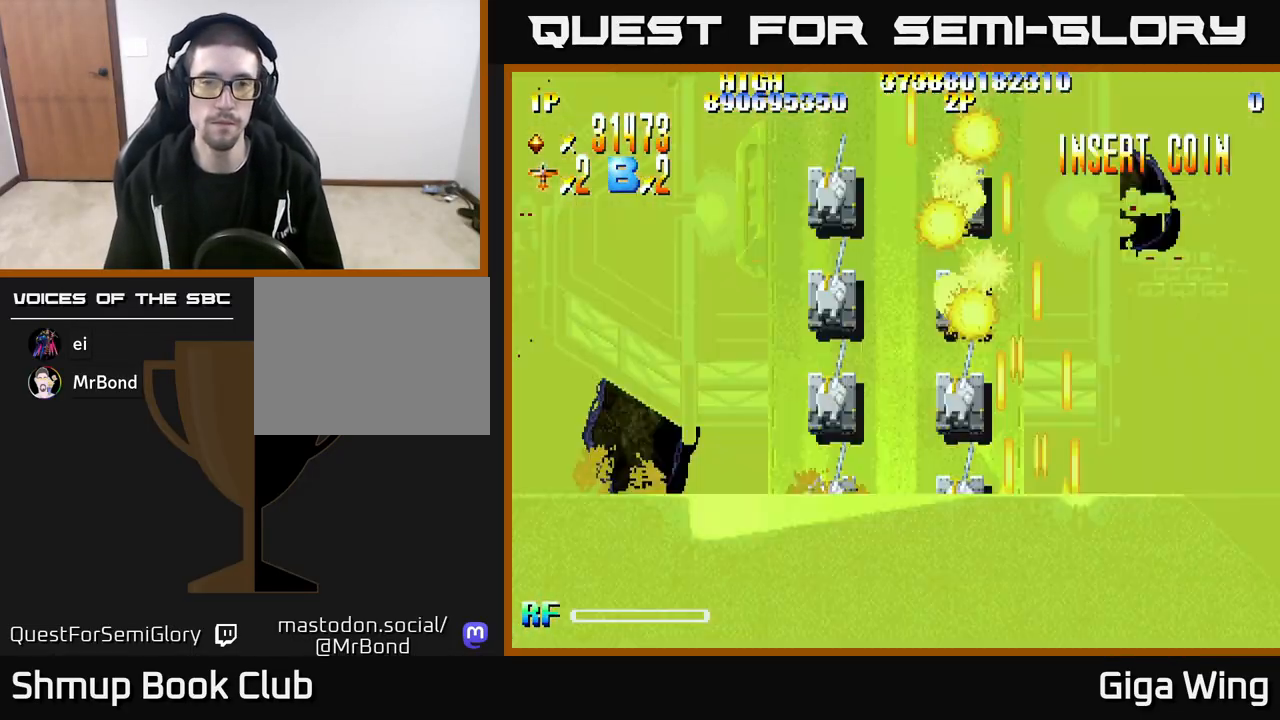
{"buttons": ["R2", "DPAD_LEFT"], "left_stick": "center", "right_stick": "center", "events": [[417, "DPAD_LEFT", "up"], [433, "DPAD_LEFT", "down"]]}
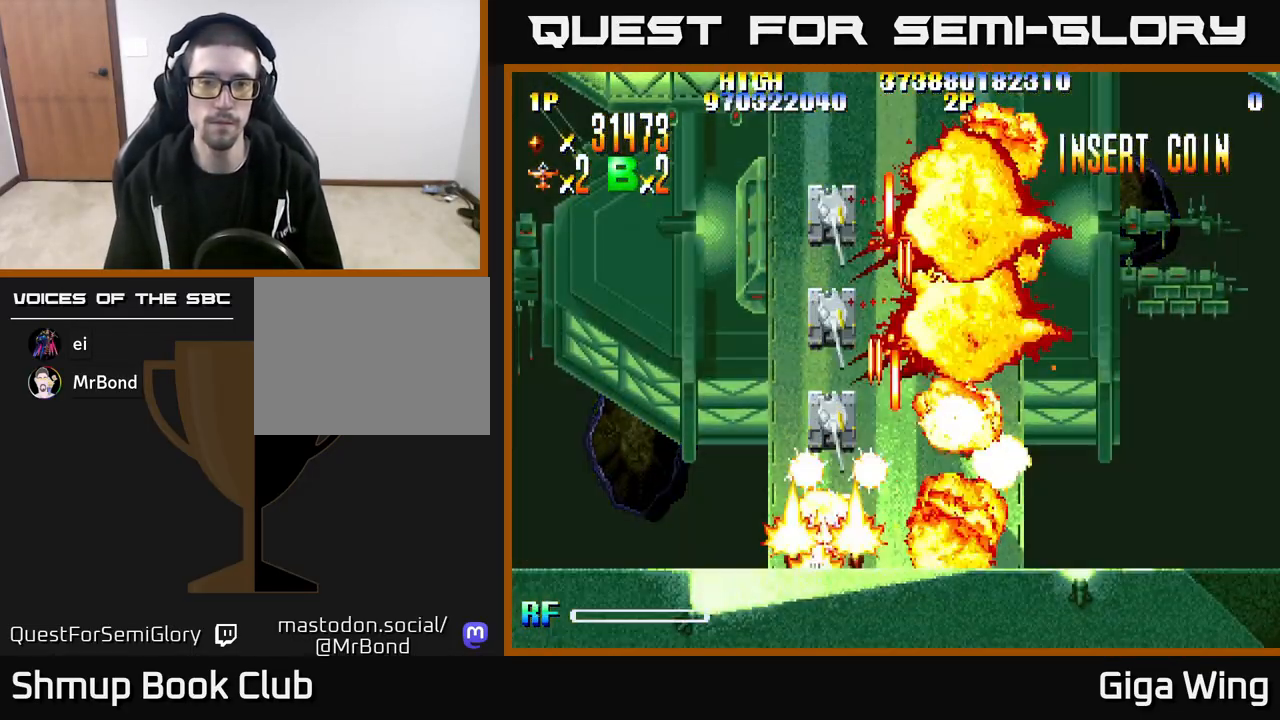
{"buttons": ["R2"], "left_stick": "center", "right_stick": "center", "events": [[33, "DPAD_DOWN", "down"], [50, "DPAD_LEFT", "up"], [83, "DPAD_RIGHT", "down"], [217, "DPAD_DOWN", "up"], [217, "DPAD_RIGHT", "up"]]}
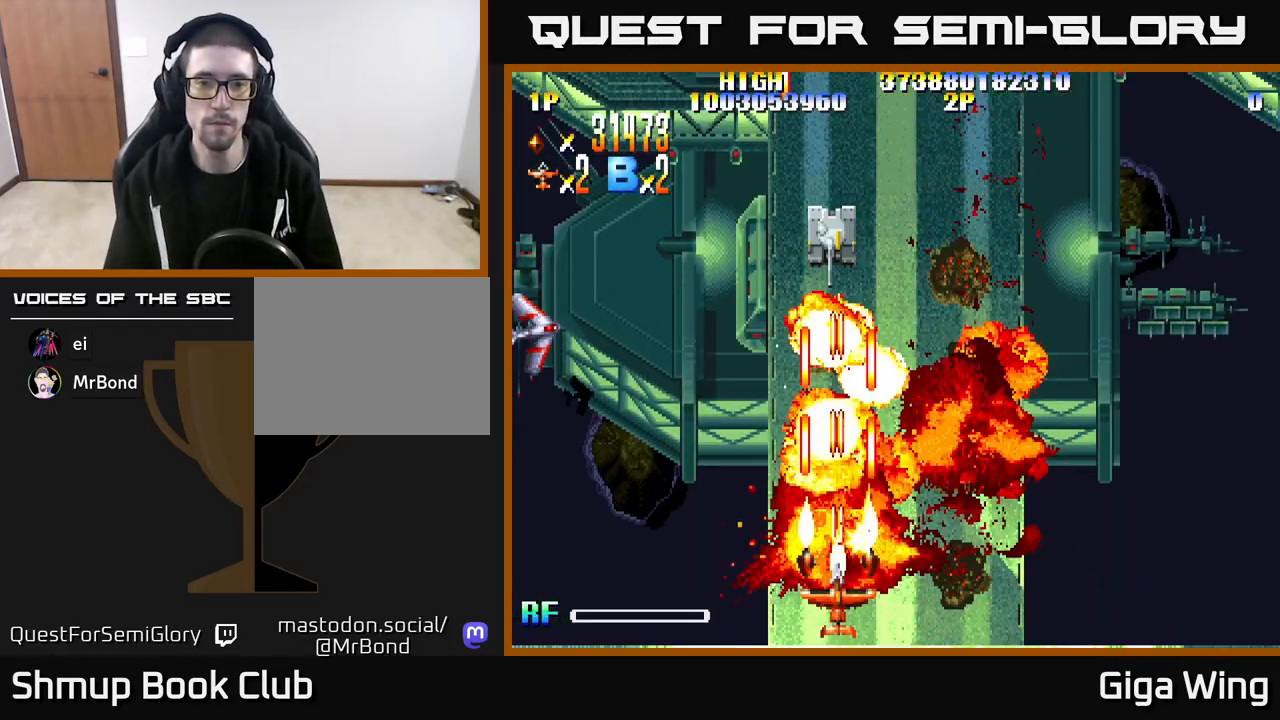
{"buttons": ["R2", "DPAD_LEFT"], "left_stick": "center", "right_stick": "center", "events": [[167, "DPAD_UP", "down"], [217, "DPAD_LEFT", "down"], [283, "DPAD_UP", "up"]]}
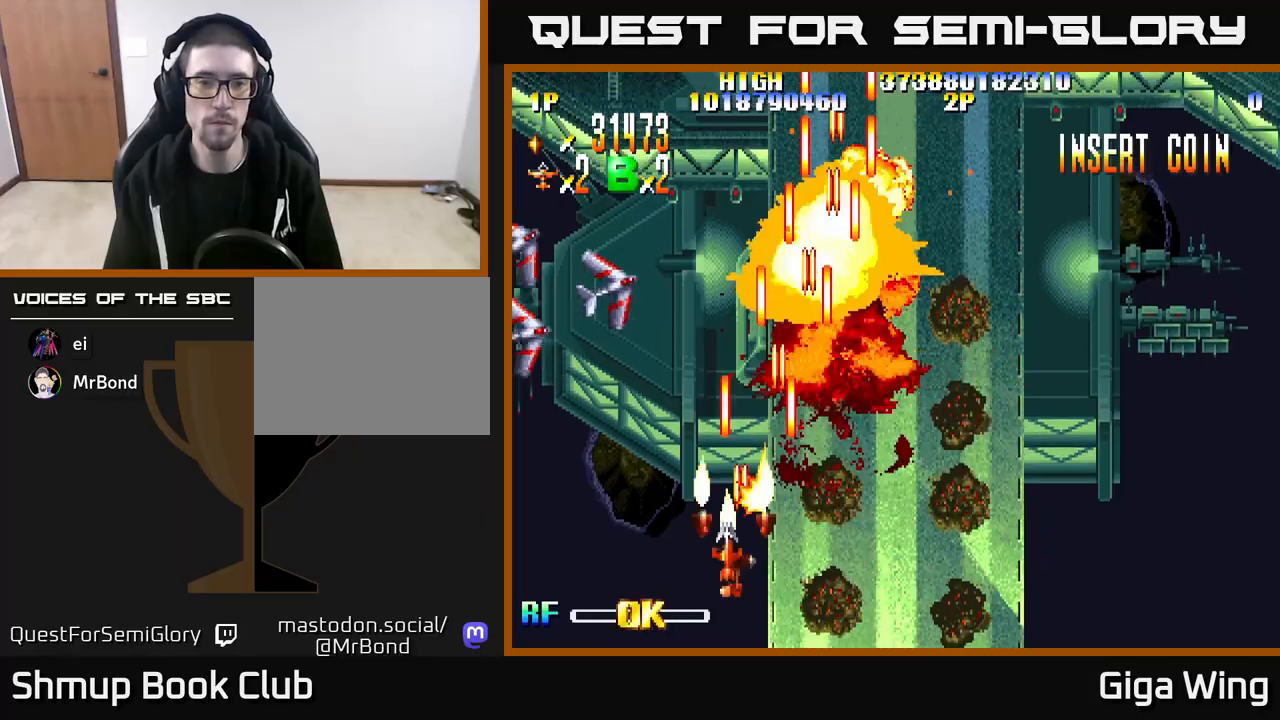
{"buttons": ["R2", "DPAD_UP", "DPAD_LEFT"], "left_stick": "center", "right_stick": "center", "events": [[300, "DPAD_UP", "down"]]}
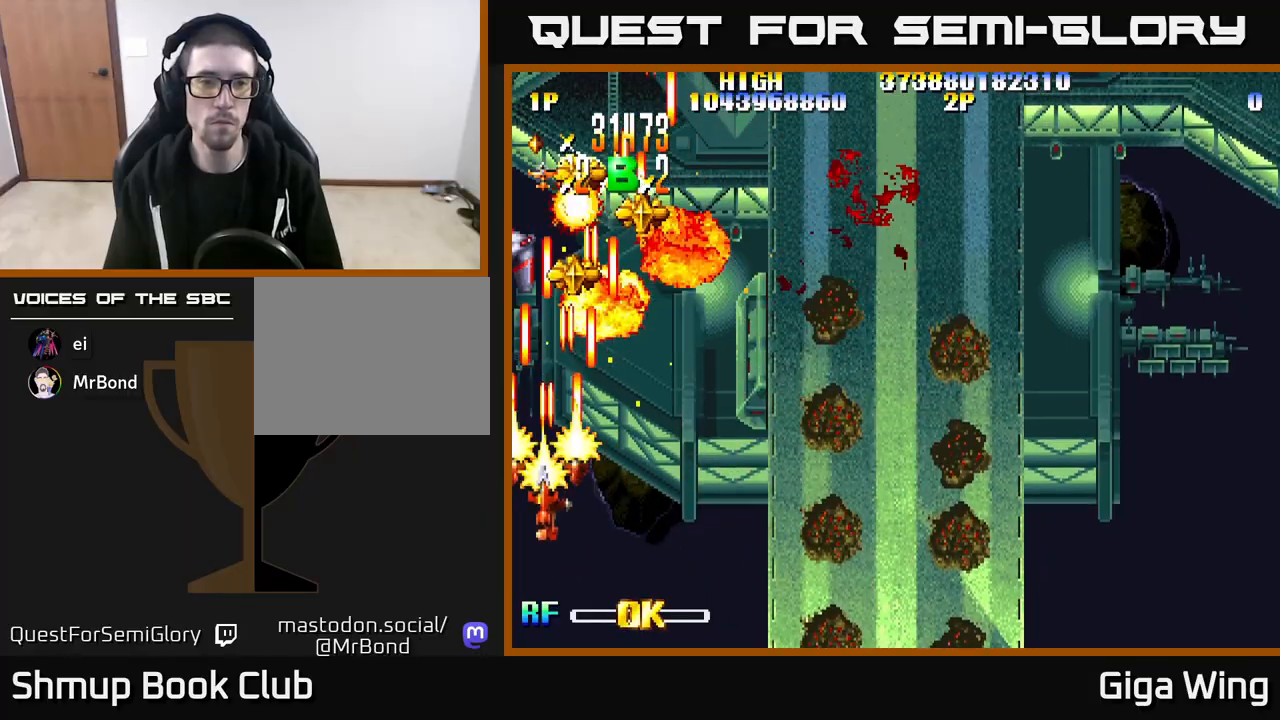
{"buttons": ["R2", "DPAD_UP"], "left_stick": "center", "right_stick": "center", "events": [[67, "DPAD_LEFT", "up"]]}
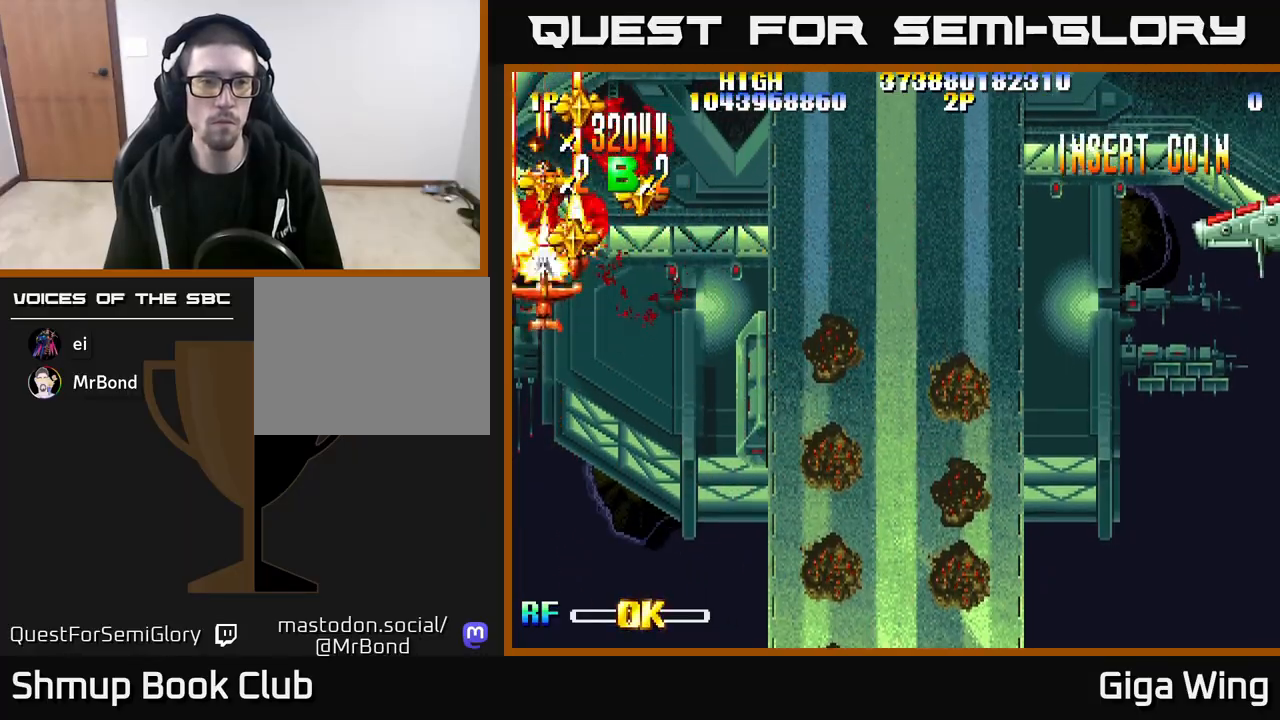
{"buttons": ["R2", "DPAD_RIGHT"], "left_stick": "center", "right_stick": "center", "events": [[67, "DPAD_RIGHT", "down"], [283, "DPAD_RIGHT", "up"], [300, "DPAD_LEFT", "down"], [333, "DPAD_UP", "up"], [467, "DPAD_LEFT", "up"], [483, "DPAD_RIGHT", "down"]]}
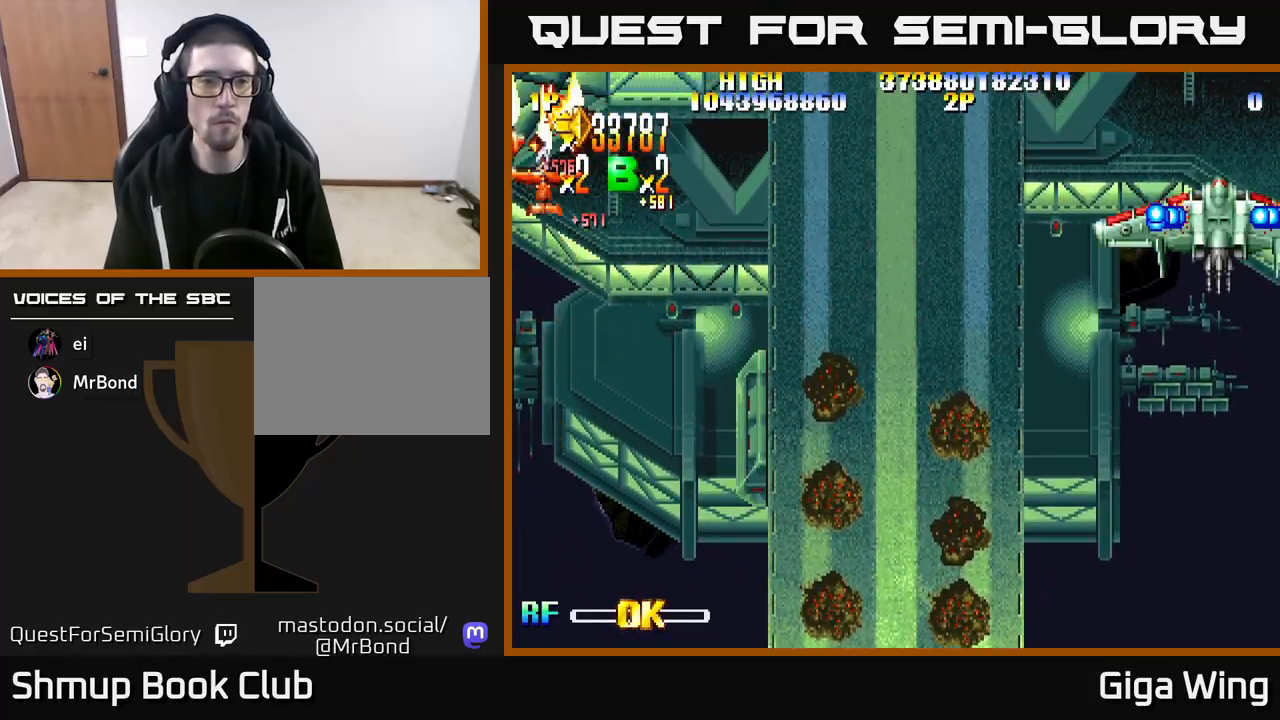
{"buttons": ["A", "DPAD_RIGHT"], "left_stick": "center", "right_stick": "center", "events": [[50, "DPAD_DOWN", "down"], [117, "R2", "up"], [167, "A", "down"], [367, "DPAD_DOWN", "up"]]}
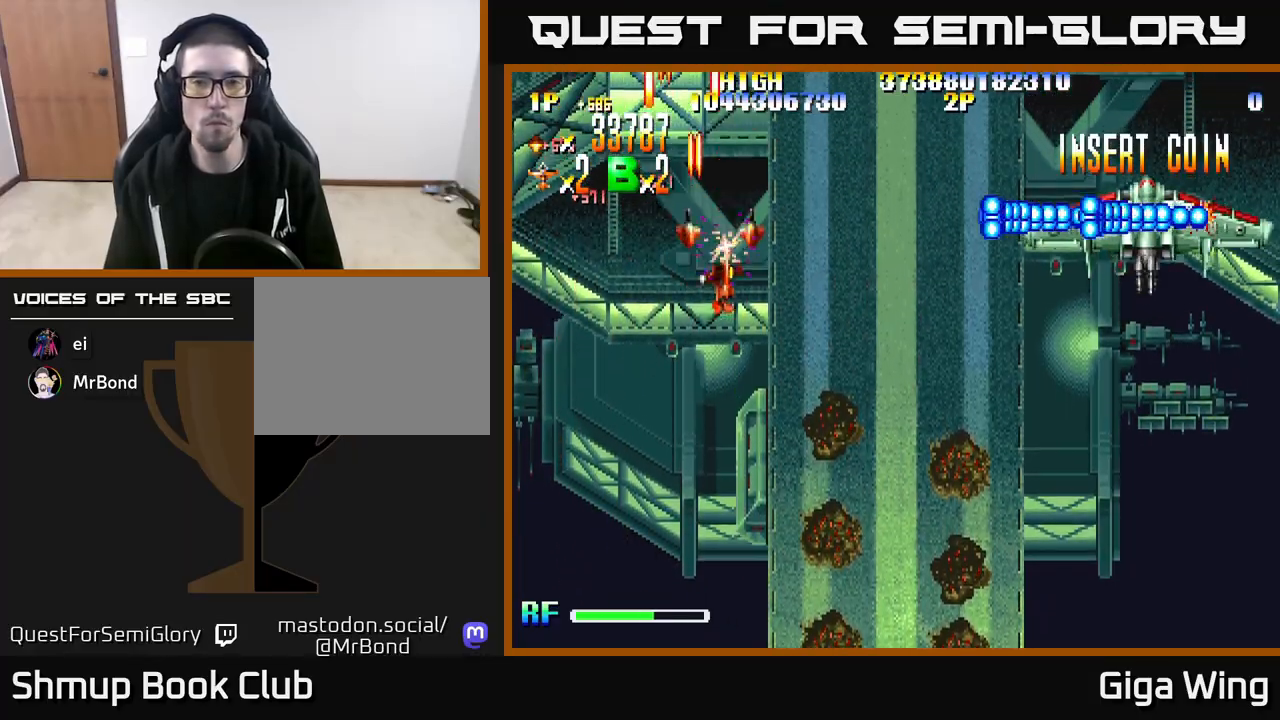
{"buttons": ["A", "DPAD_RIGHT"], "left_stick": "center", "right_stick": "center", "events": [[67, "DPAD_UP", "down"], [100, "DPAD_RIGHT", "up"], [167, "DPAD_RIGHT", "down"], [167, "DPAD_UP", "up"]]}
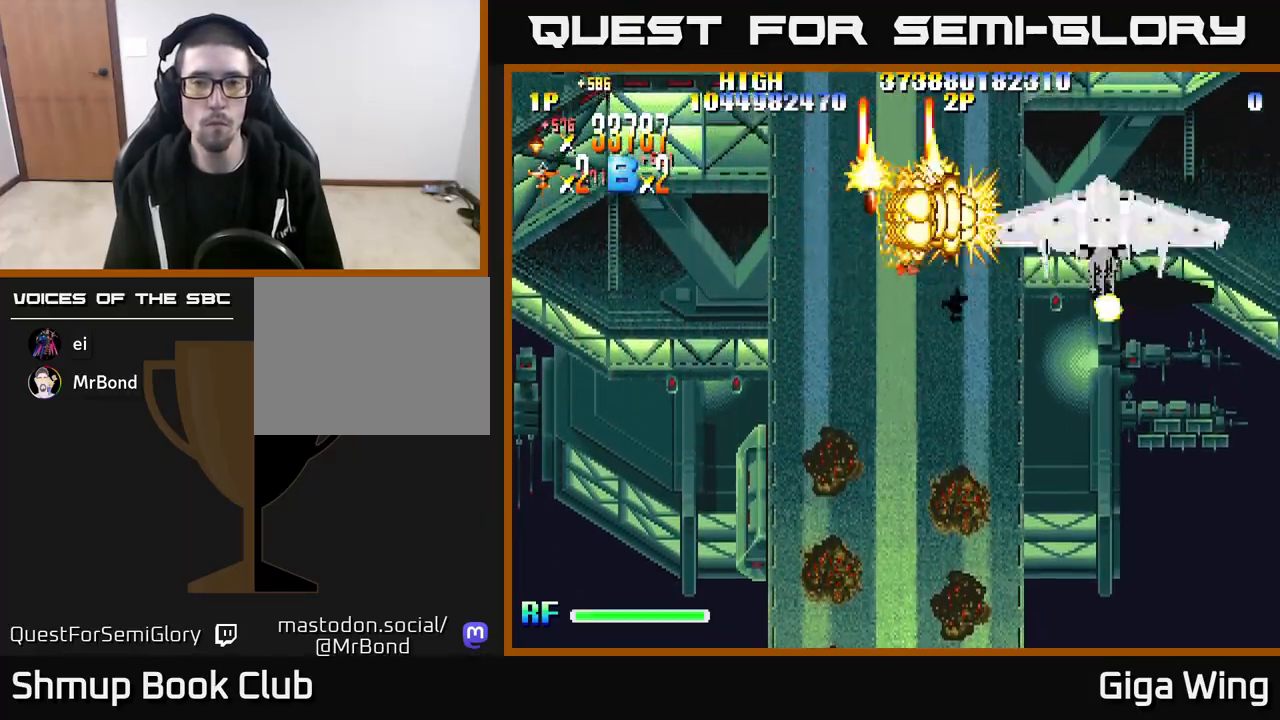
{"buttons": ["A", "DPAD_DOWN", "DPAD_RIGHT"], "left_stick": "center", "right_stick": "center", "events": [[300, "DPAD_DOWN", "down"]]}
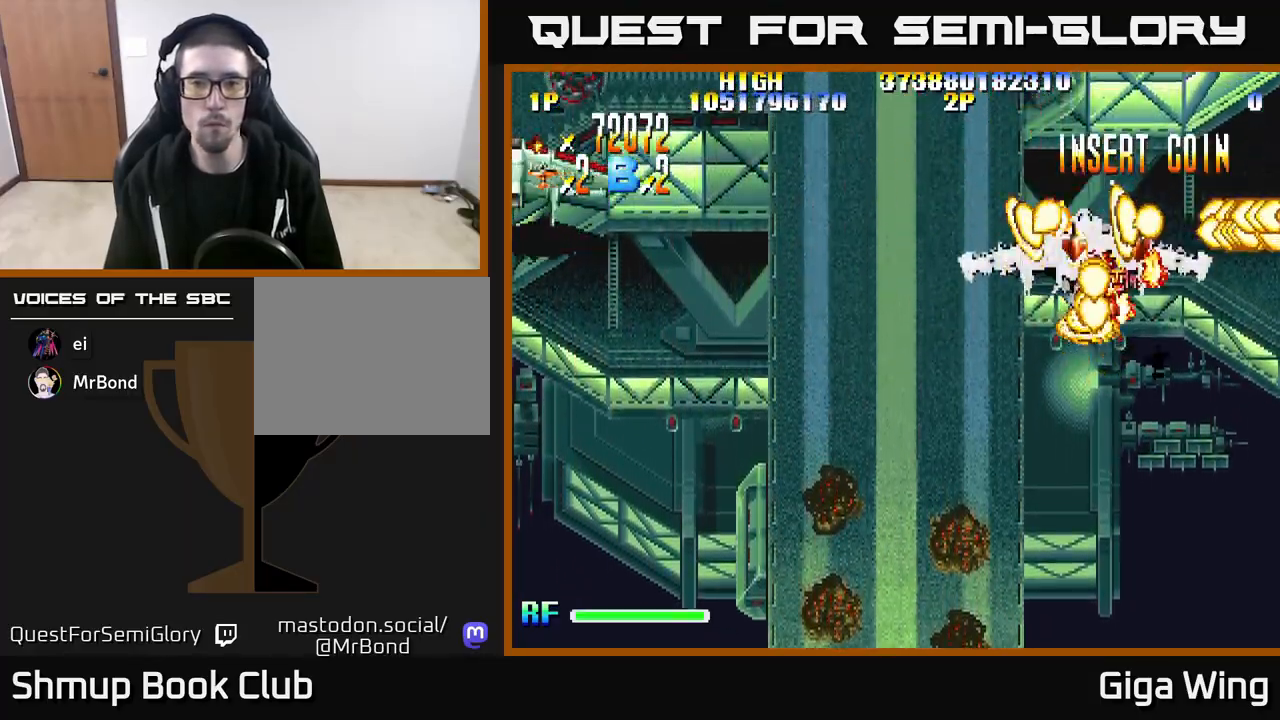
{"buttons": ["A", "DPAD_LEFT"], "left_stick": "center", "right_stick": "center", "events": [[50, "DPAD_DOWN", "up"], [83, "DPAD_UP", "down"], [217, "DPAD_RIGHT", "up"], [250, "DPAD_LEFT", "down"], [267, "DPAD_UP", "up"]]}
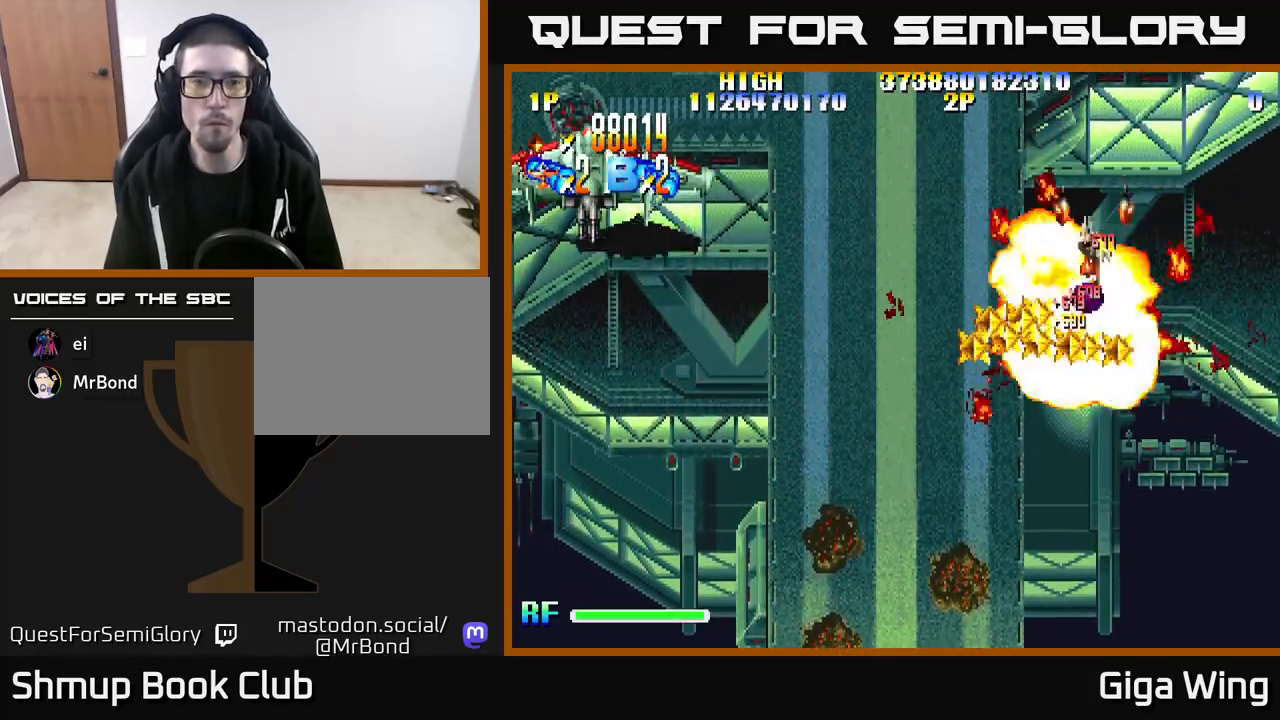
{"buttons": ["A", "DPAD_LEFT"], "left_stick": "center", "right_stick": "center", "events": []}
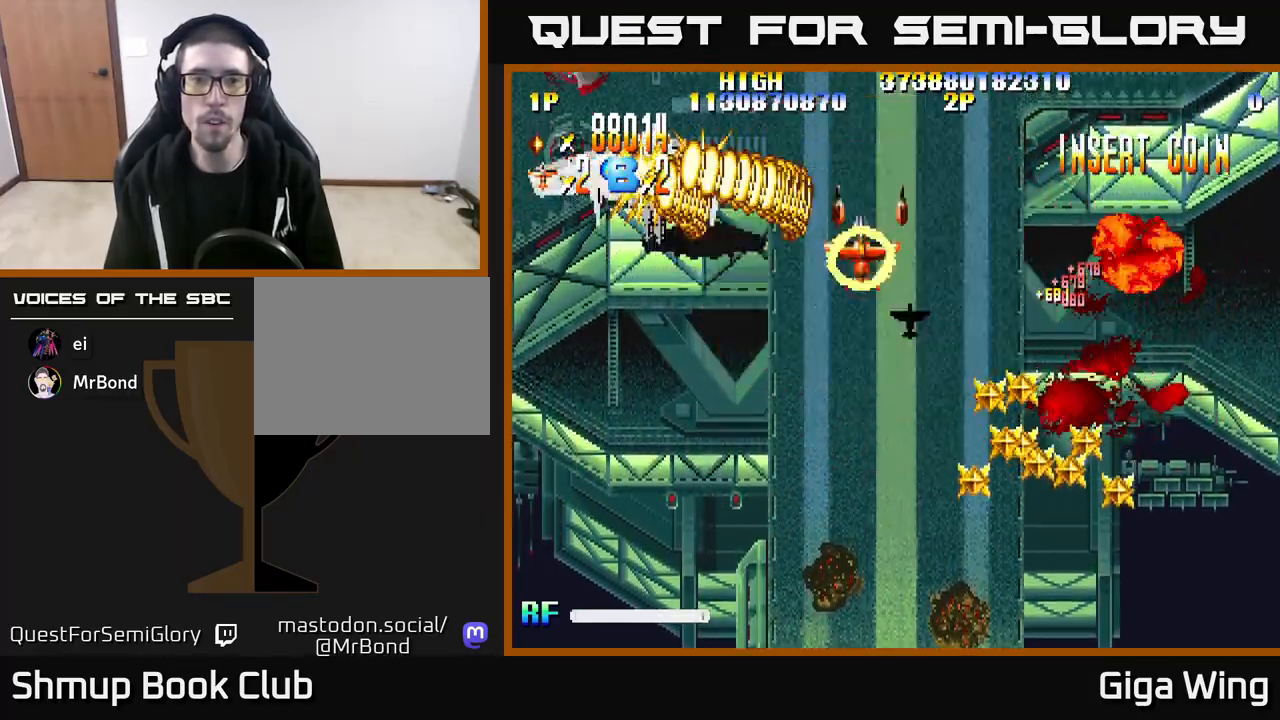
{"buttons": ["R2", "DPAD_DOWN"], "left_stick": "center", "right_stick": "center", "events": [[100, "DPAD_UP", "down"], [150, "DPAD_UP", "up"], [317, "R2", "down"], [383, "A", "up"], [450, "DPAD_DOWN", "down"], [467, "DPAD_LEFT", "up"]]}